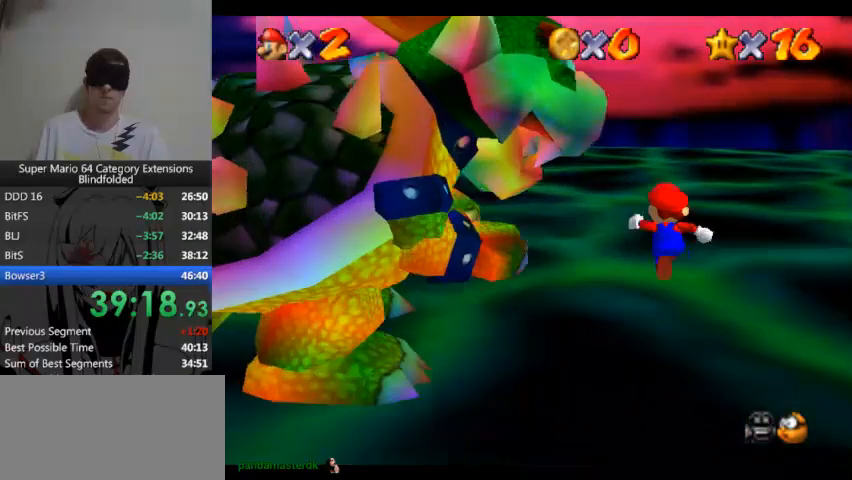
Gameplay with a controller (Xbox layout); each line is a JSON object with the inputs held at the frame after it. "events" lists button and stick changes between this image and that frame as [ms after this image, input, new state], when the widget could be followed in between. Not read: L2 R2.
{"buttons": [], "left_stick": "up", "right_stick": "center", "events": []}
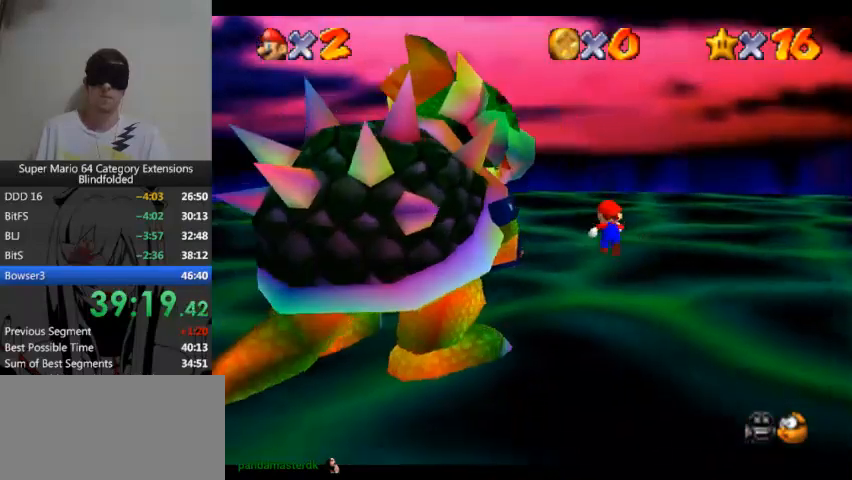
{"buttons": [], "left_stick": "up", "right_stick": "center", "events": []}
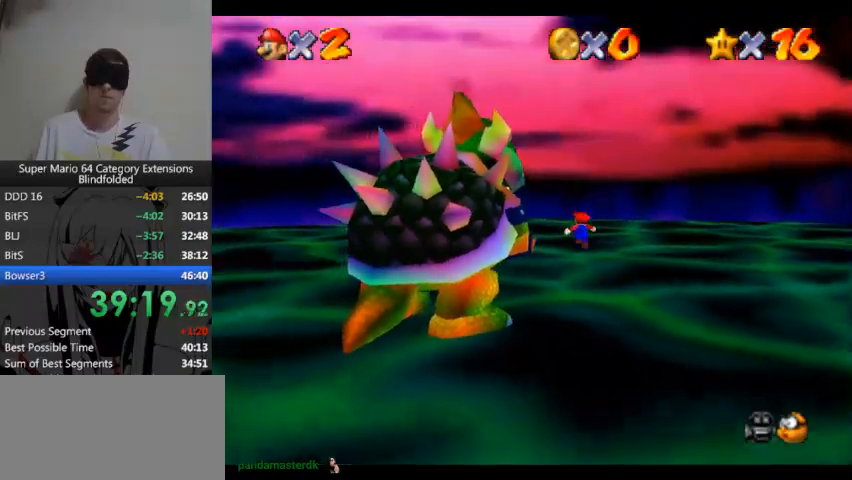
{"buttons": [], "left_stick": "up", "right_stick": "center", "events": []}
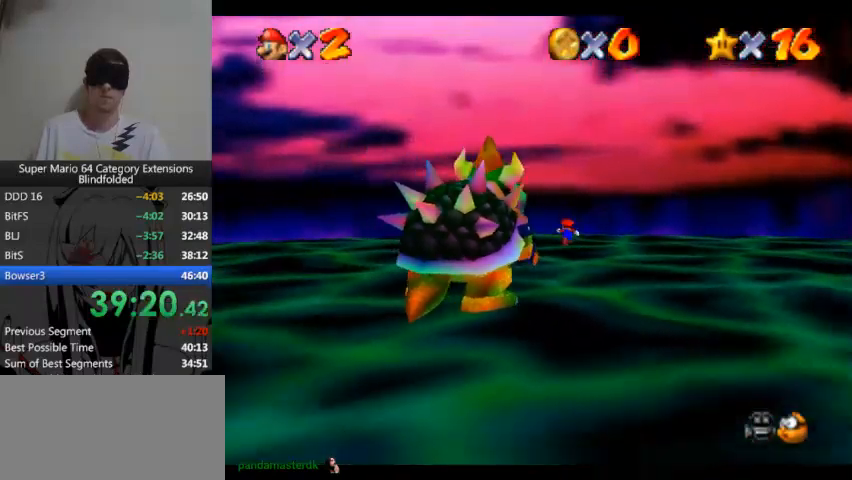
{"buttons": [], "left_stick": "center", "right_stick": "center", "events": [[333, "START", "down"], [400, "left_stick", "center"], [433, "START", "up"]]}
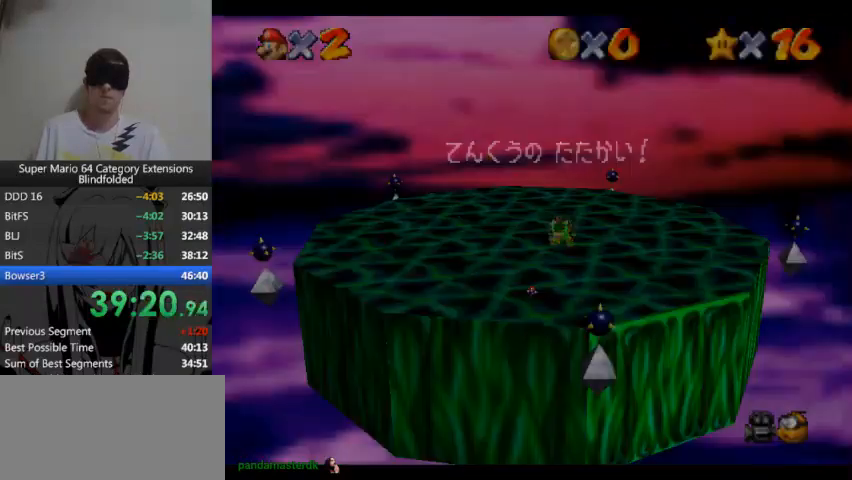
{"buttons": [], "left_stick": "center", "right_stick": "center", "events": [[300, "START", "down"], [467, "START", "up"]]}
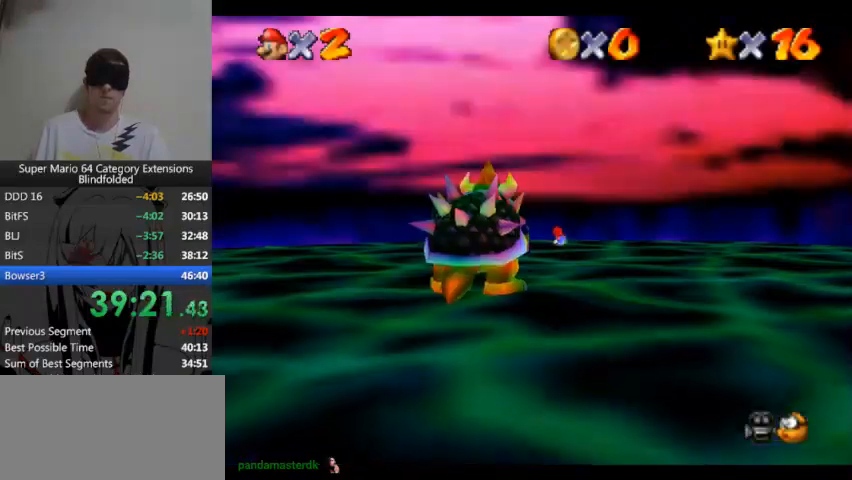
{"buttons": [], "left_stick": "center", "right_stick": "center", "events": []}
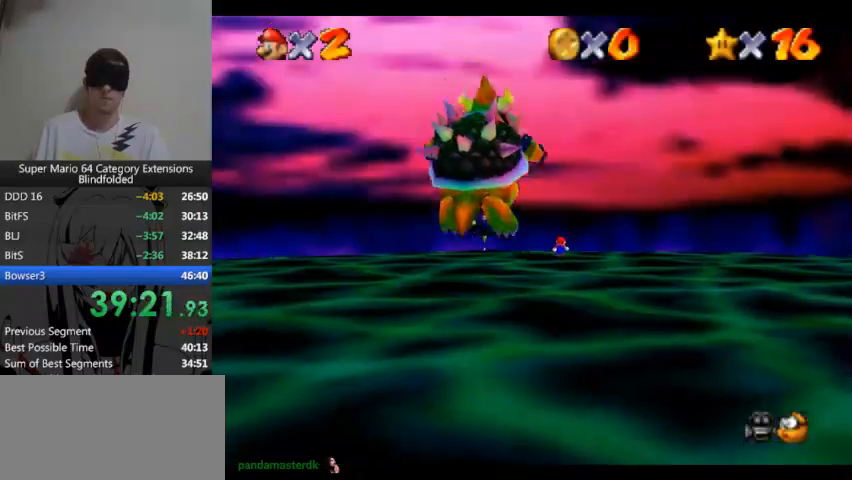
{"buttons": [], "left_stick": "center", "right_stick": "center", "events": []}
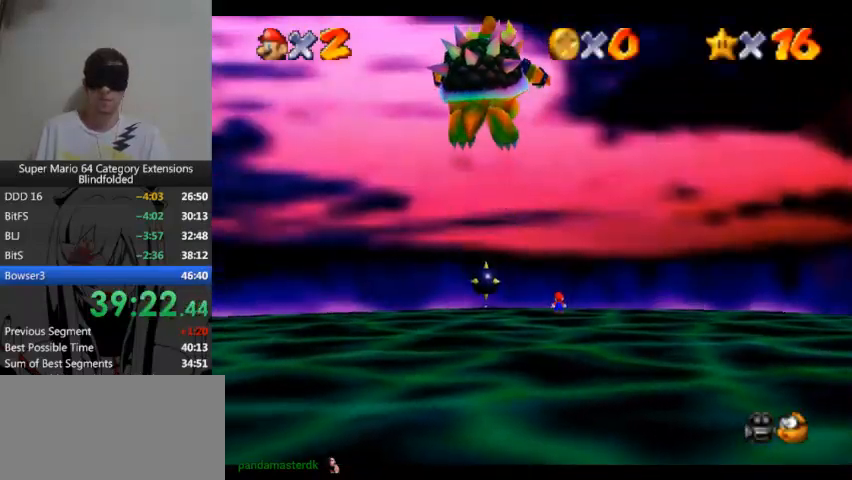
{"buttons": [], "left_stick": "center", "right_stick": "center", "events": []}
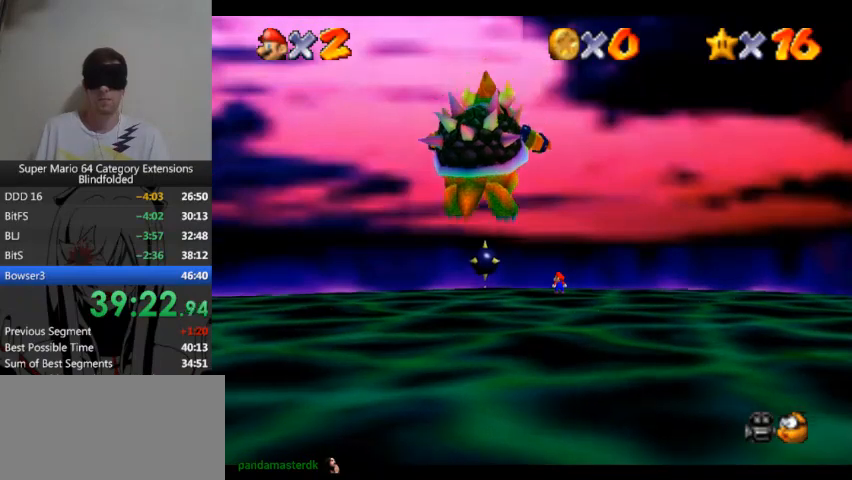
{"buttons": [], "left_stick": "center", "right_stick": "center", "events": []}
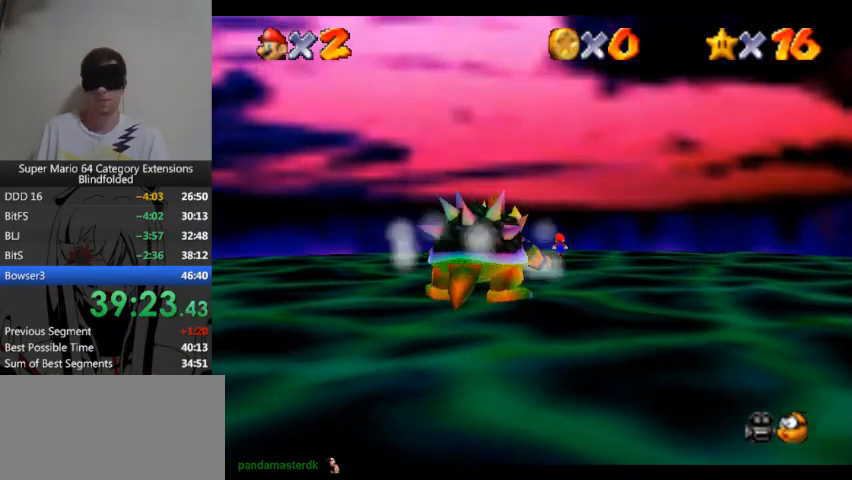
{"buttons": ["A"], "left_stick": "center", "right_stick": "center", "events": [[400, "A", "down"]]}
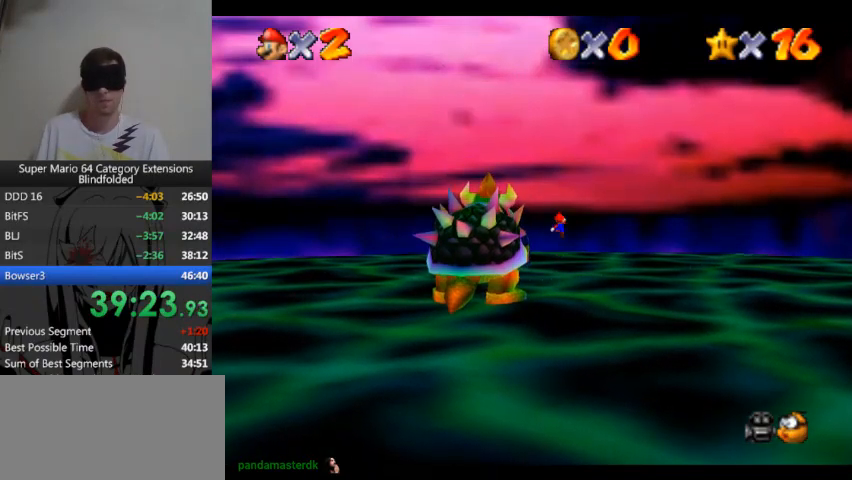
{"buttons": [], "left_stick": "center", "right_stick": "center", "events": [[33, "A", "up"]]}
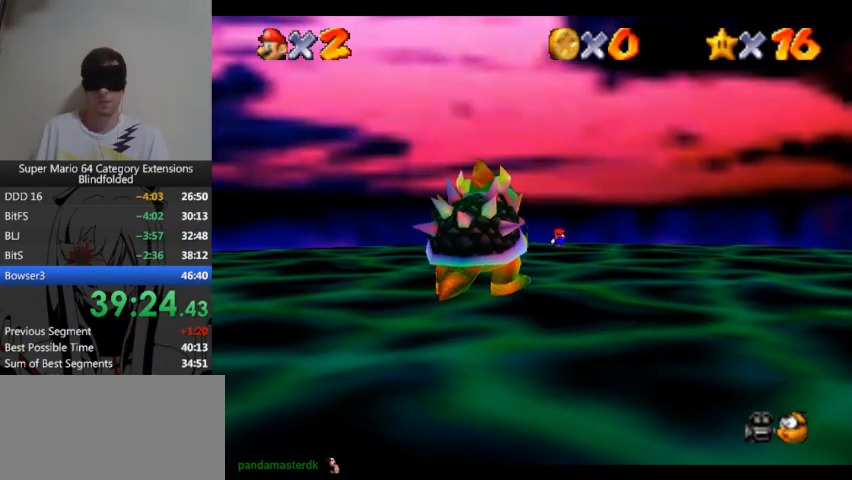
{"buttons": ["A"], "left_stick": "center", "right_stick": "center", "events": [[67, "A", "down"]]}
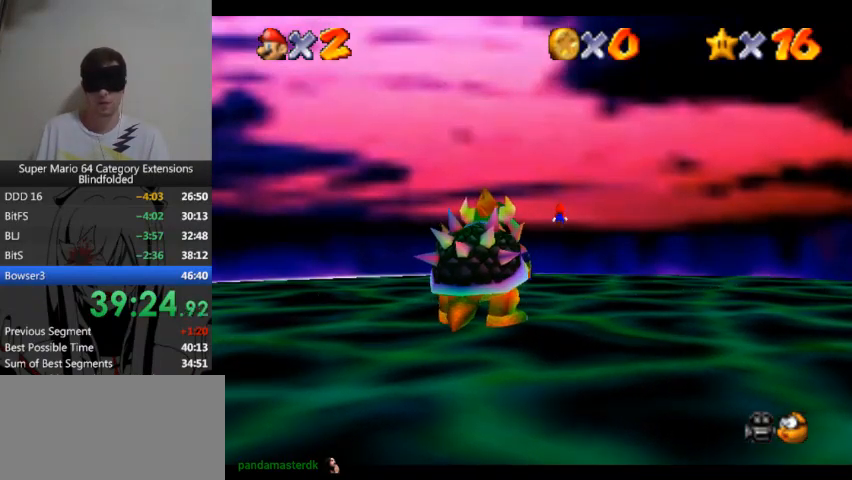
{"buttons": ["A", "B"], "left_stick": "center", "right_stick": "center", "events": [[200, "B", "down"]]}
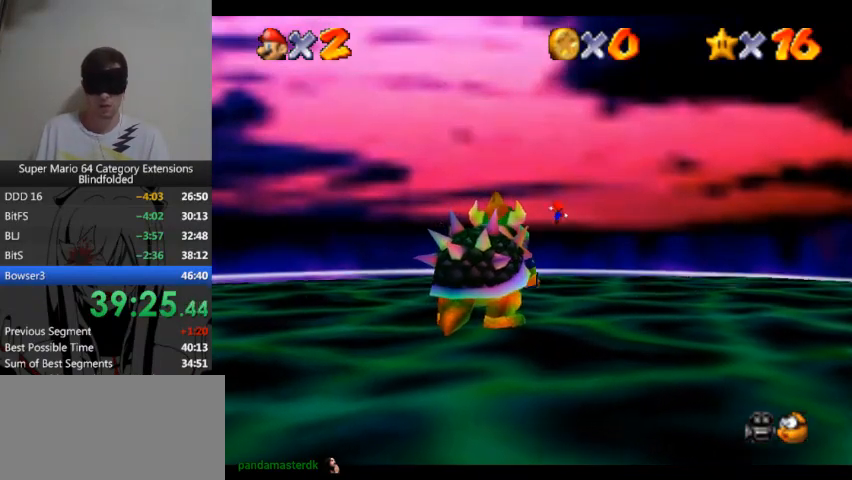
{"buttons": ["A"], "left_stick": "center", "right_stick": "center", "events": [[33, "B", "up"]]}
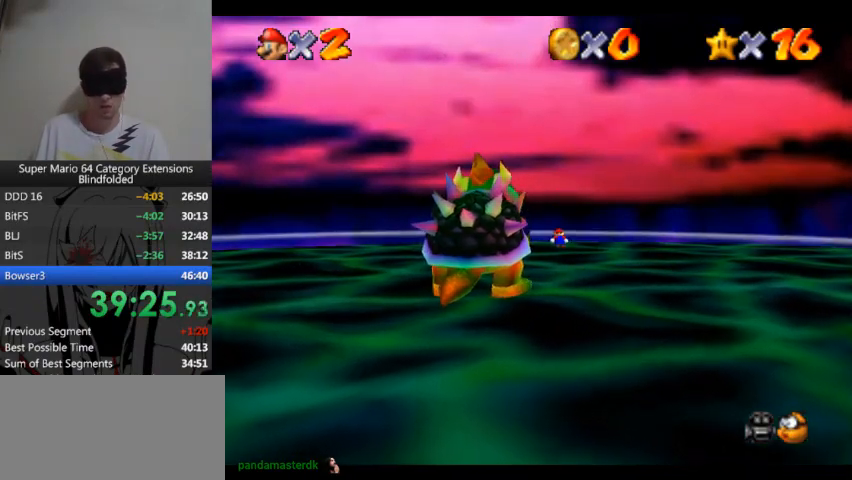
{"buttons": [], "left_stick": "center", "right_stick": "center", "events": [[67, "A", "up"]]}
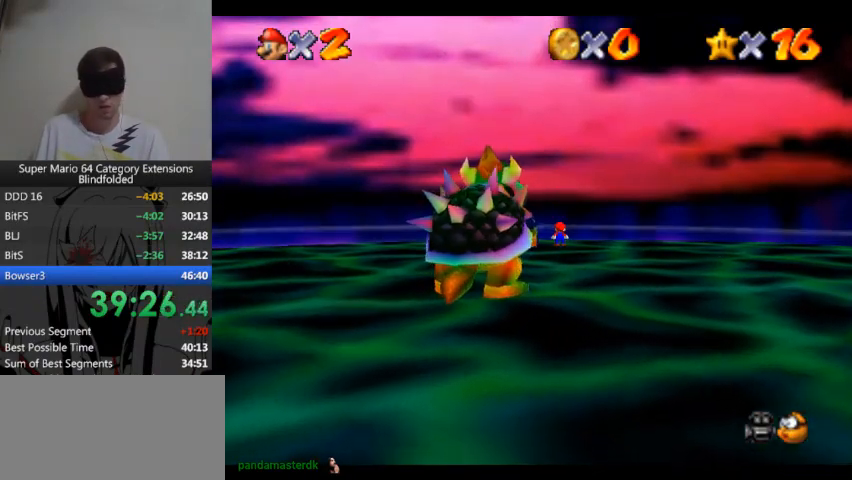
{"buttons": [], "left_stick": "center", "right_stick": "center", "events": []}
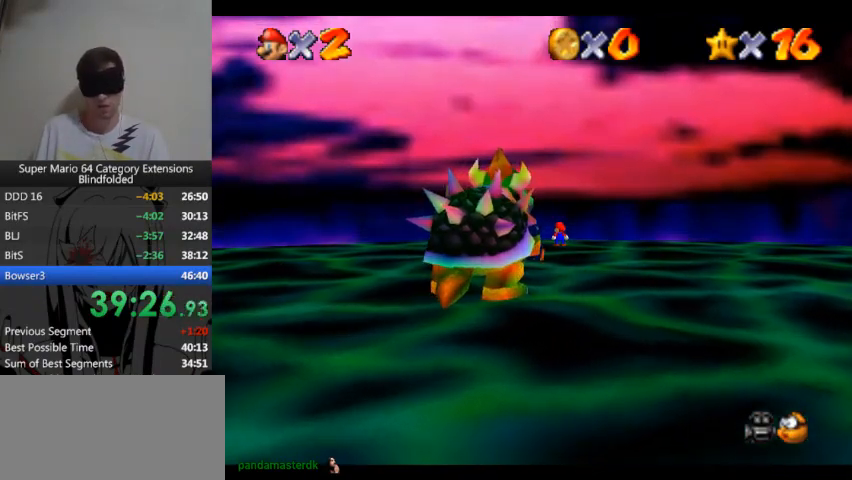
{"buttons": [], "left_stick": "center", "right_stick": "center", "events": []}
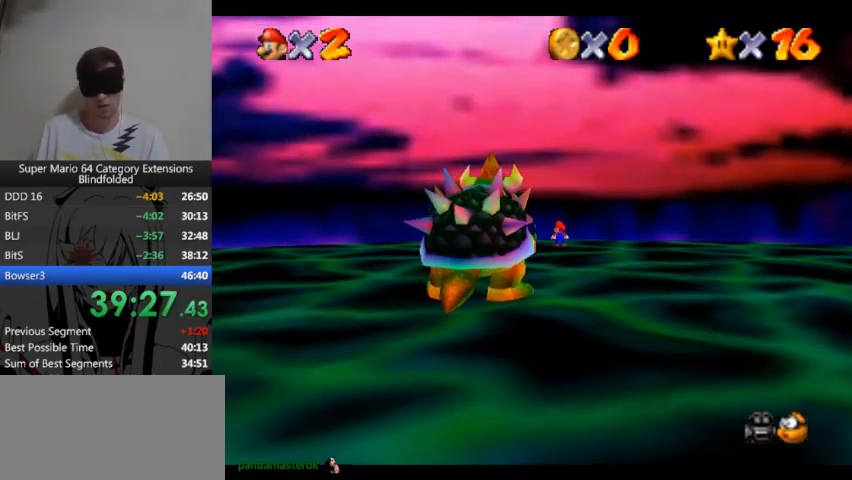
{"buttons": [], "left_stick": "center", "right_stick": "center", "events": []}
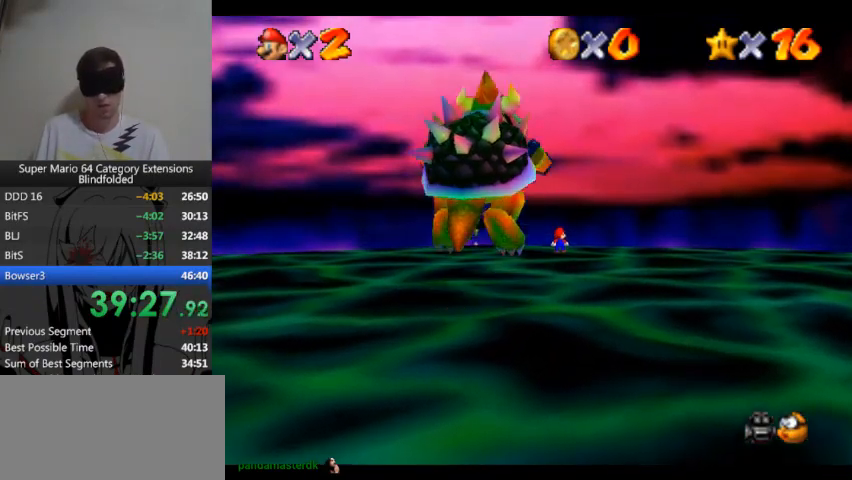
{"buttons": [], "left_stick": "center", "right_stick": "center", "events": []}
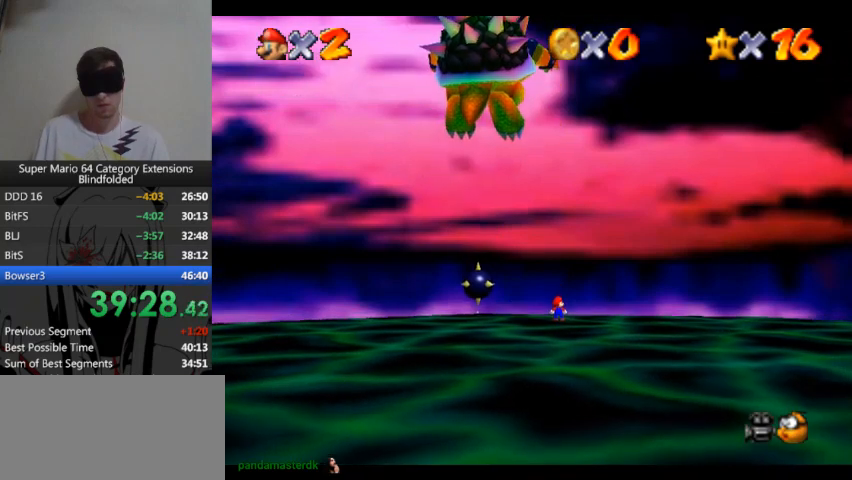
{"buttons": [], "left_stick": "center", "right_stick": "center", "events": []}
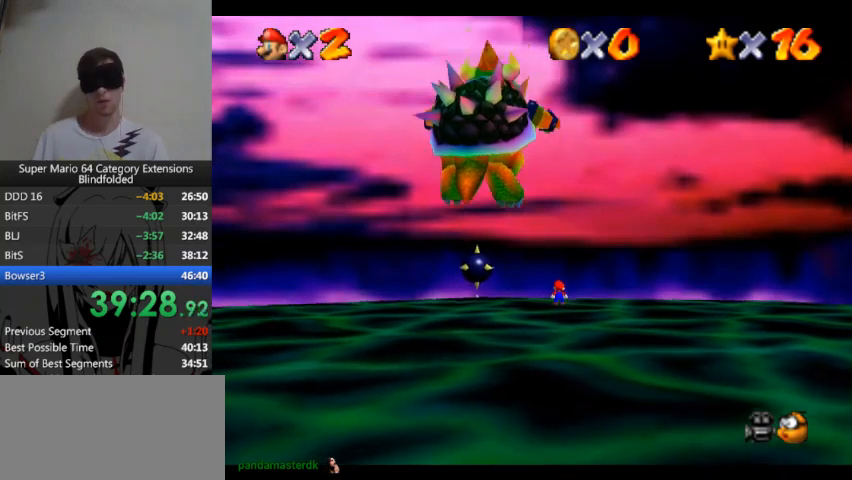
{"buttons": ["A"], "left_stick": "center", "right_stick": "center", "events": [[433, "A", "down"]]}
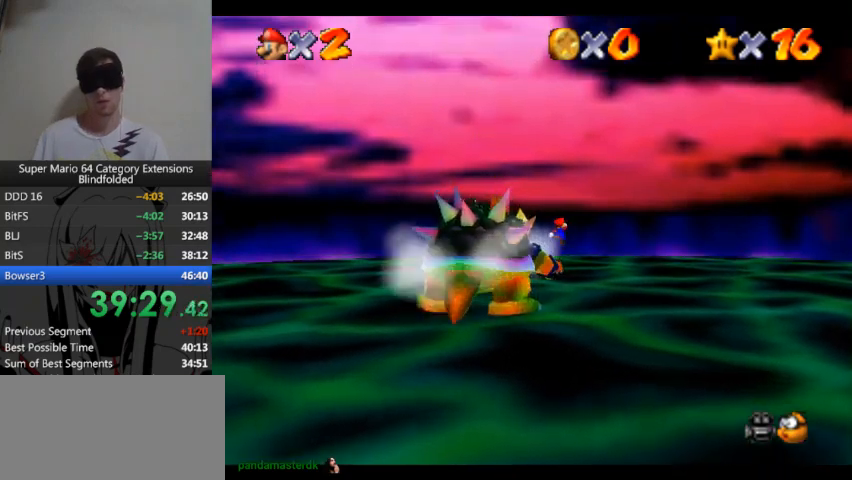
{"buttons": [], "left_stick": "center", "right_stick": "center", "events": [[100, "A", "up"]]}
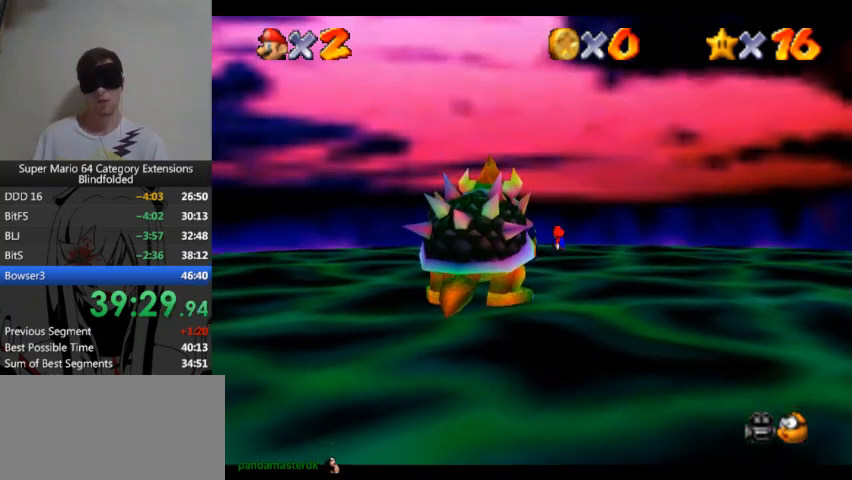
{"buttons": ["A"], "left_stick": "center", "right_stick": "center", "events": [[133, "A", "down"]]}
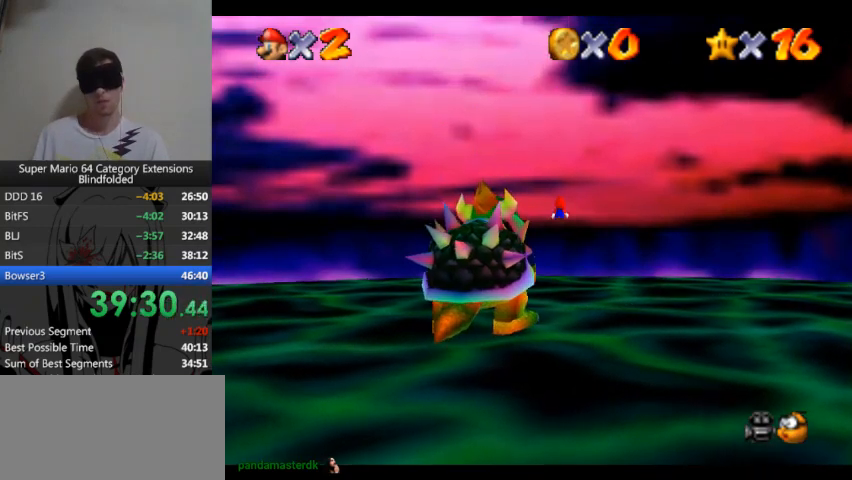
{"buttons": ["A", "B"], "left_stick": "center", "right_stick": "center", "events": [[367, "B", "down"]]}
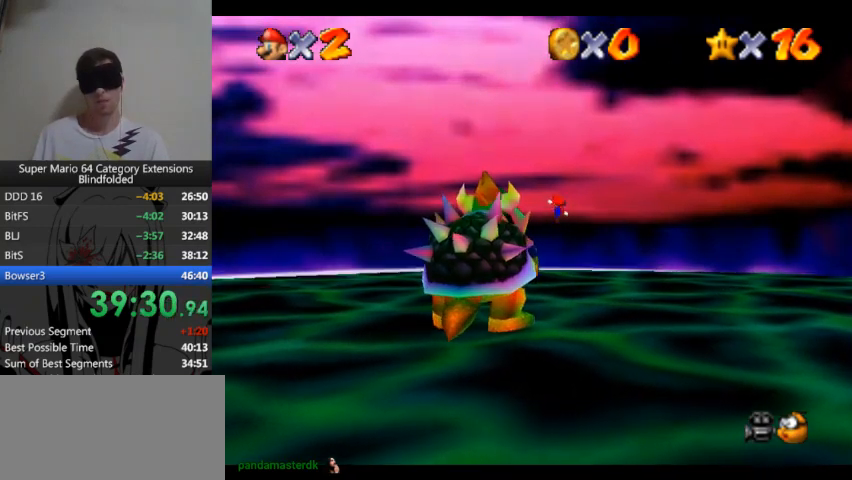
{"buttons": ["A"], "left_stick": "center", "right_stick": "center", "events": [[133, "B", "up"]]}
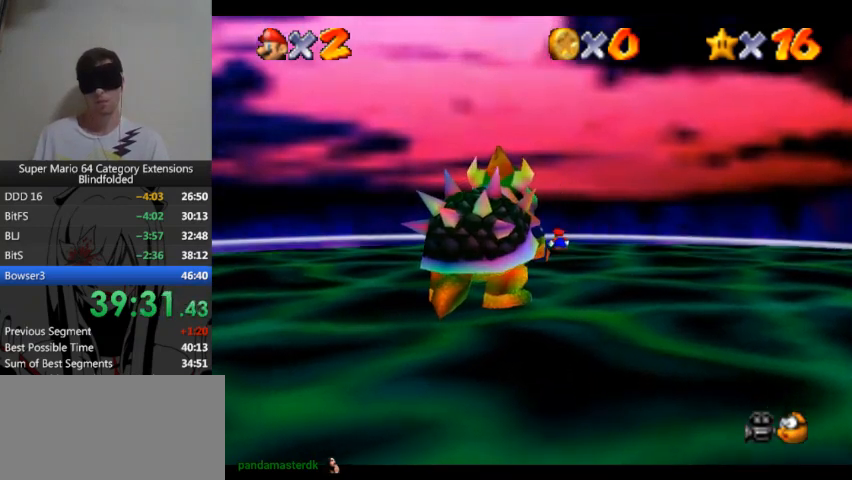
{"buttons": [], "left_stick": "center", "right_stick": "center", "events": [[333, "A", "up"]]}
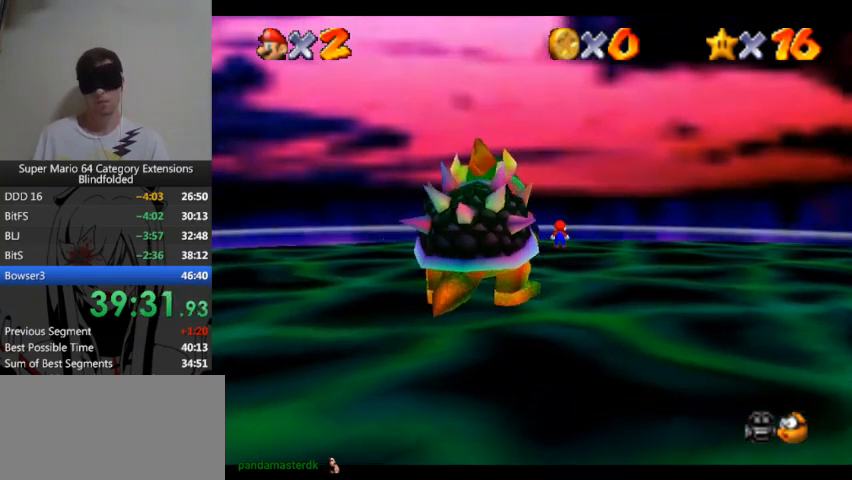
{"buttons": [], "left_stick": "center", "right_stick": "center", "events": []}
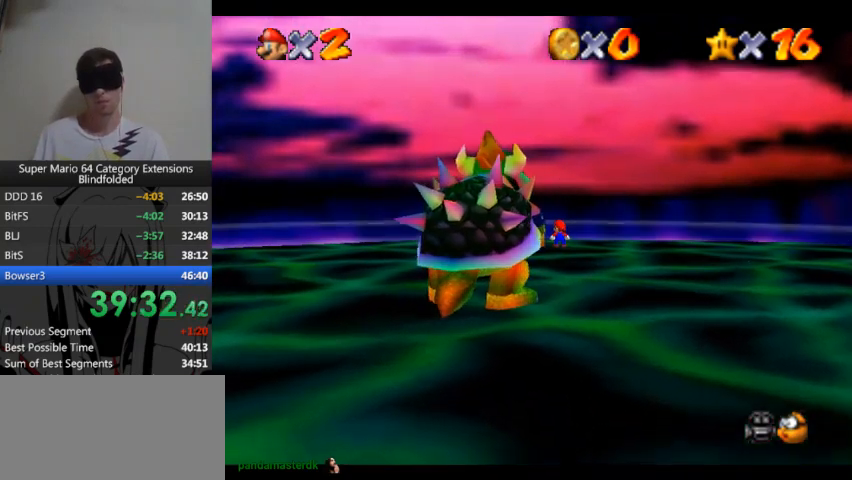
{"buttons": [], "left_stick": "center", "right_stick": "center", "events": []}